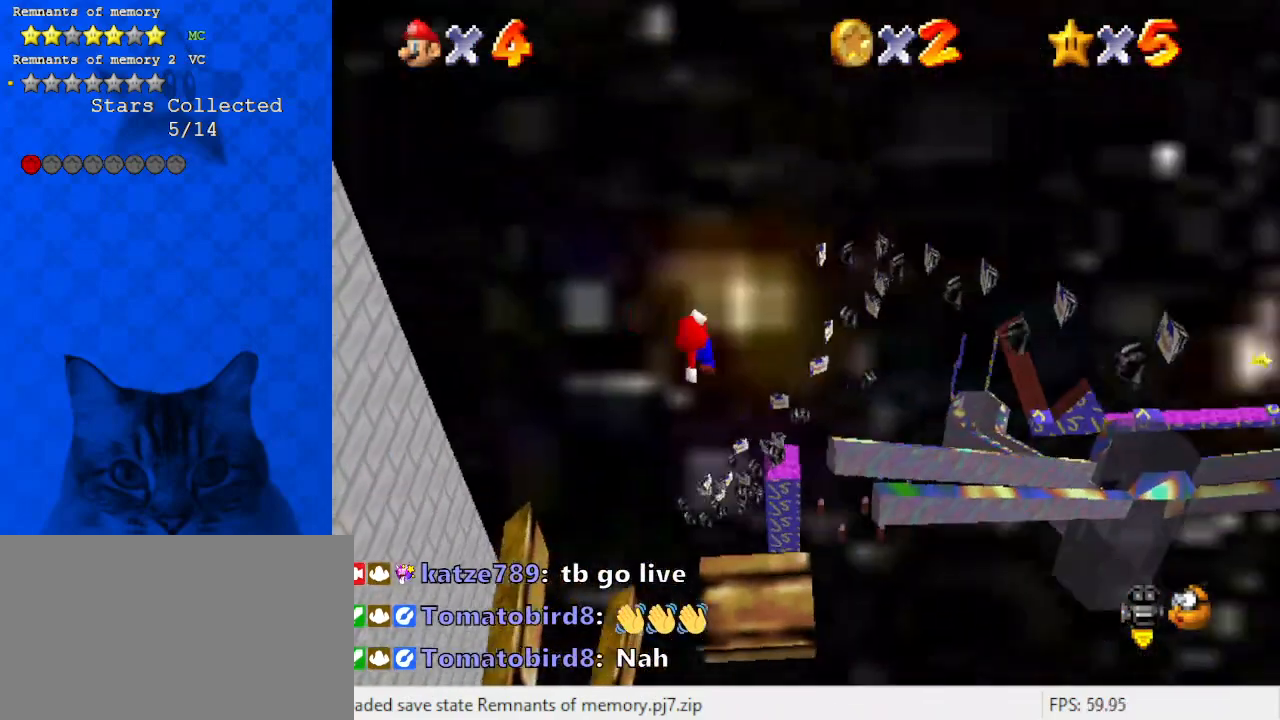
Gameplay with keyboard; each line is a JSON object with the keys held at the frame after it. "events" lists presses ("down") and releases ("up") of "a", "c", "ctrl", "d", "down", "left", "return", "right", "s", "shift", "up", "w", "x" and "y" between this image and that frame as [ms after this image, input, new state], when the widget could be followed in between. No other keys are recorded. Mouse input is not recorded.
{"keys": ["right", "up"], "events": [[33, "a", "up"], [67, "right", "up"], [300, "right", "down"]]}
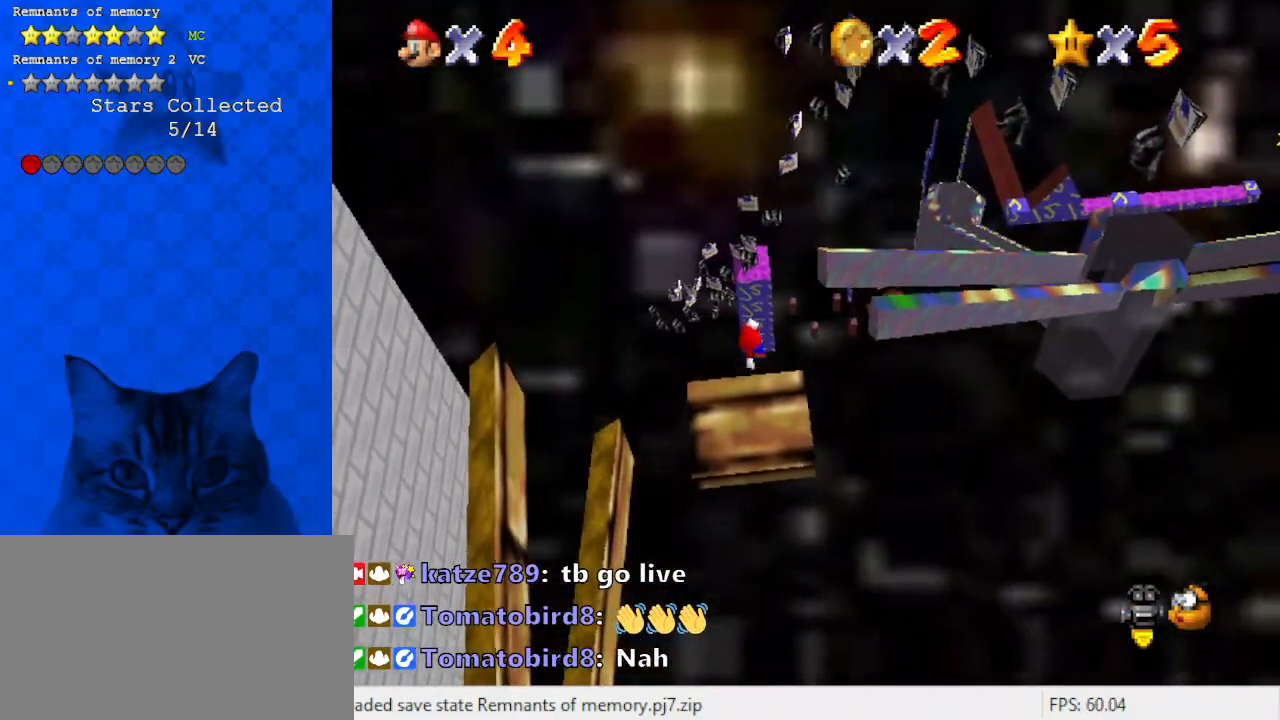
{"keys": ["left"], "events": [[133, "x", "down"], [233, "a", "down"], [233, "right", "up"], [233, "up", "up"], [233, "x", "up"], [267, "left", "down"], [367, "a", "up"]]}
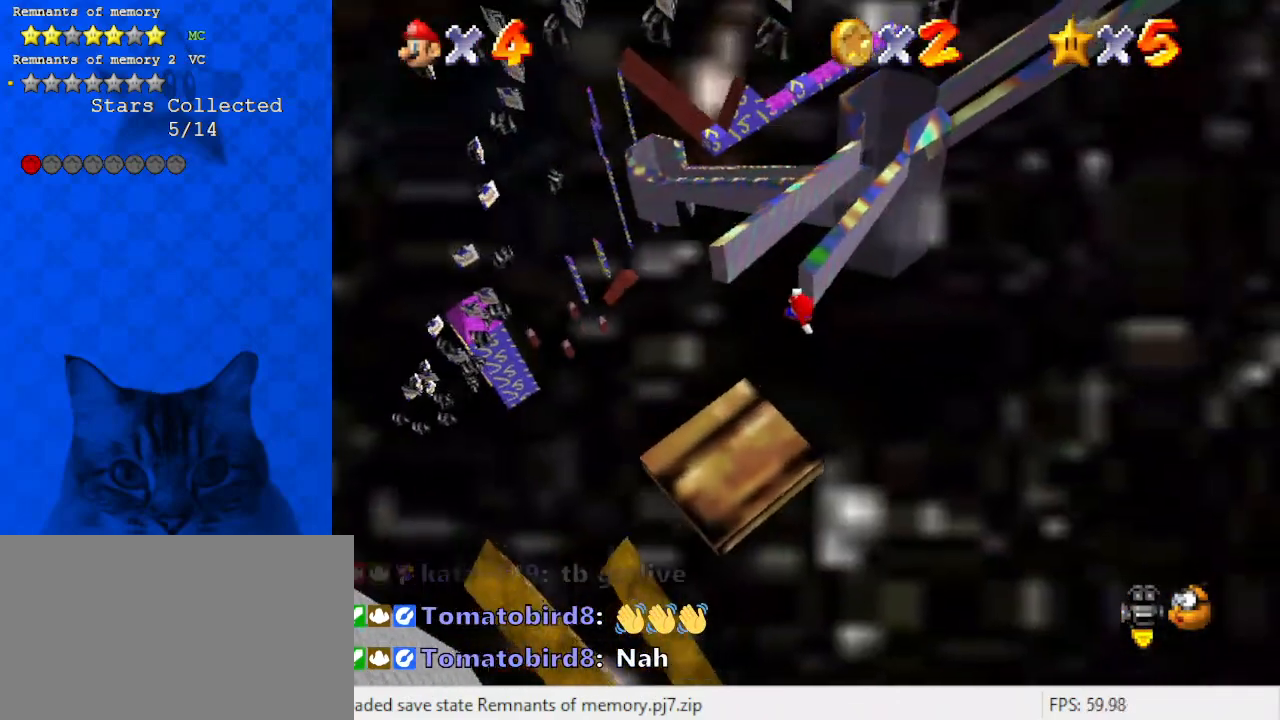
{"keys": [], "events": [[333, "x", "down"], [433, "left", "up"], [467, "x", "up"]]}
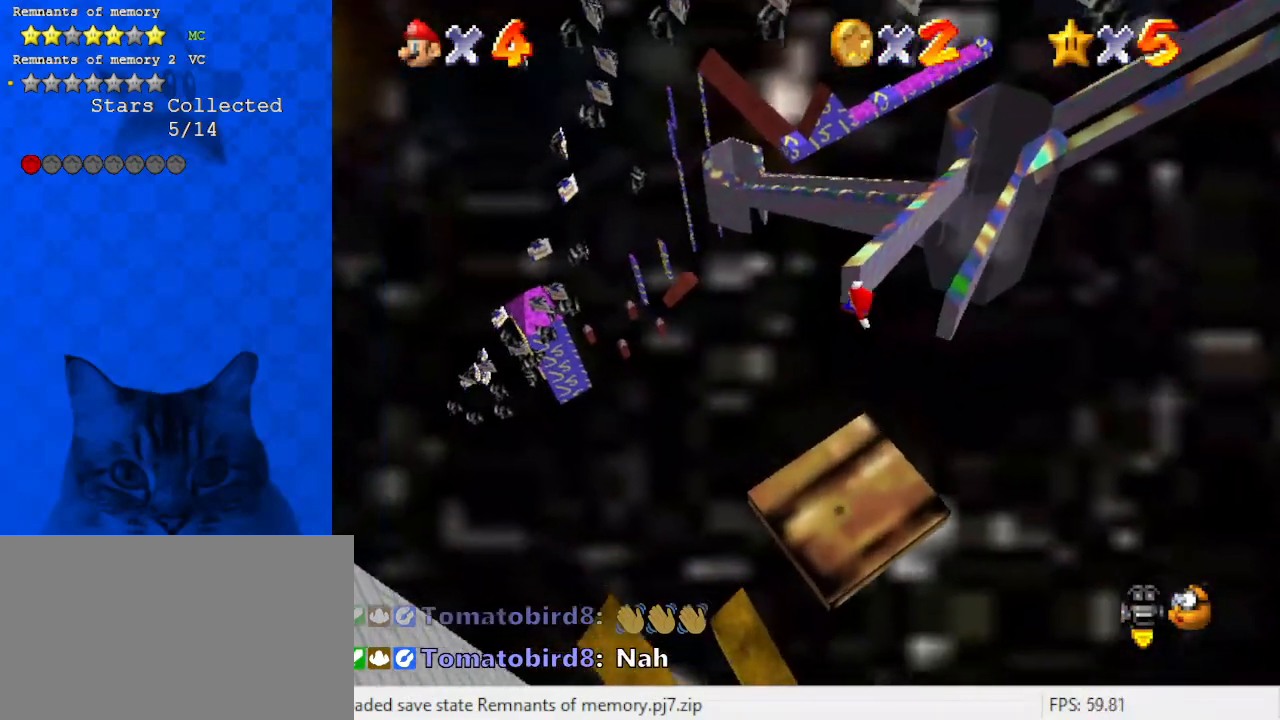
{"keys": ["down", "right"], "events": [[67, "right", "down"], [167, "down", "down"], [267, "x", "down"], [400, "x", "up"]]}
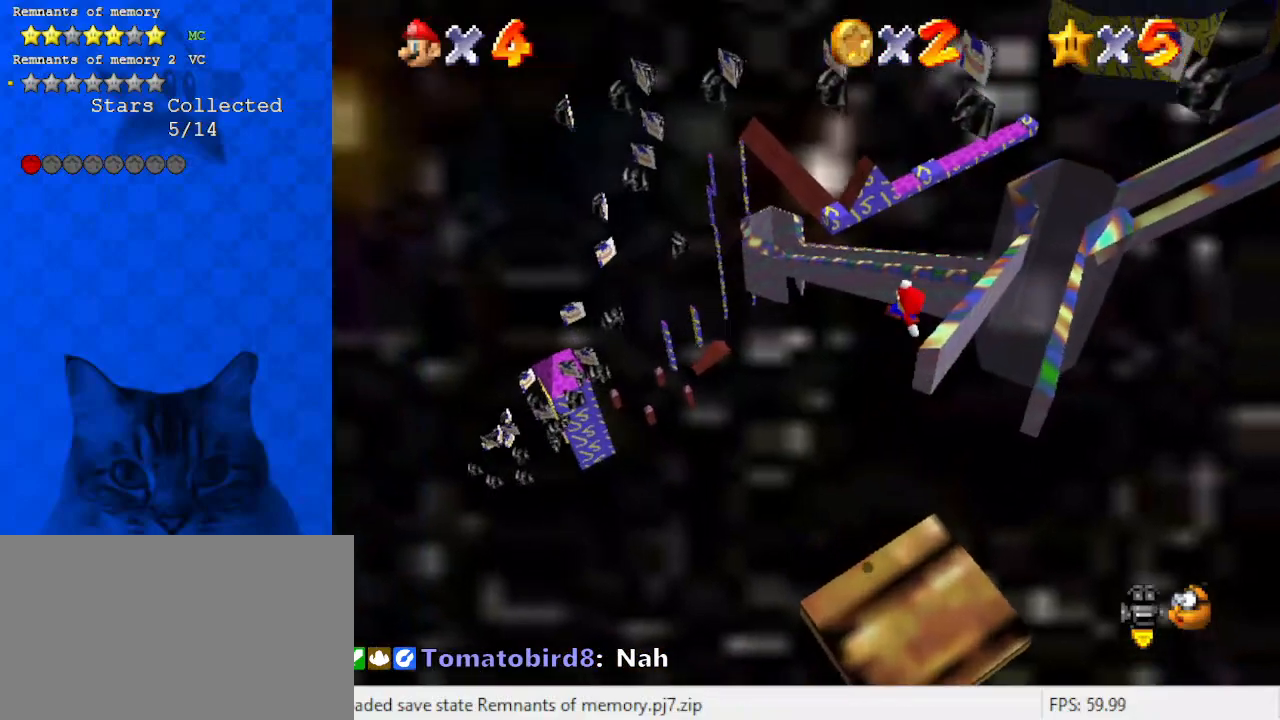
{"keys": ["x"], "events": [[67, "down", "up"], [67, "right", "up"], [500, "x", "down"]]}
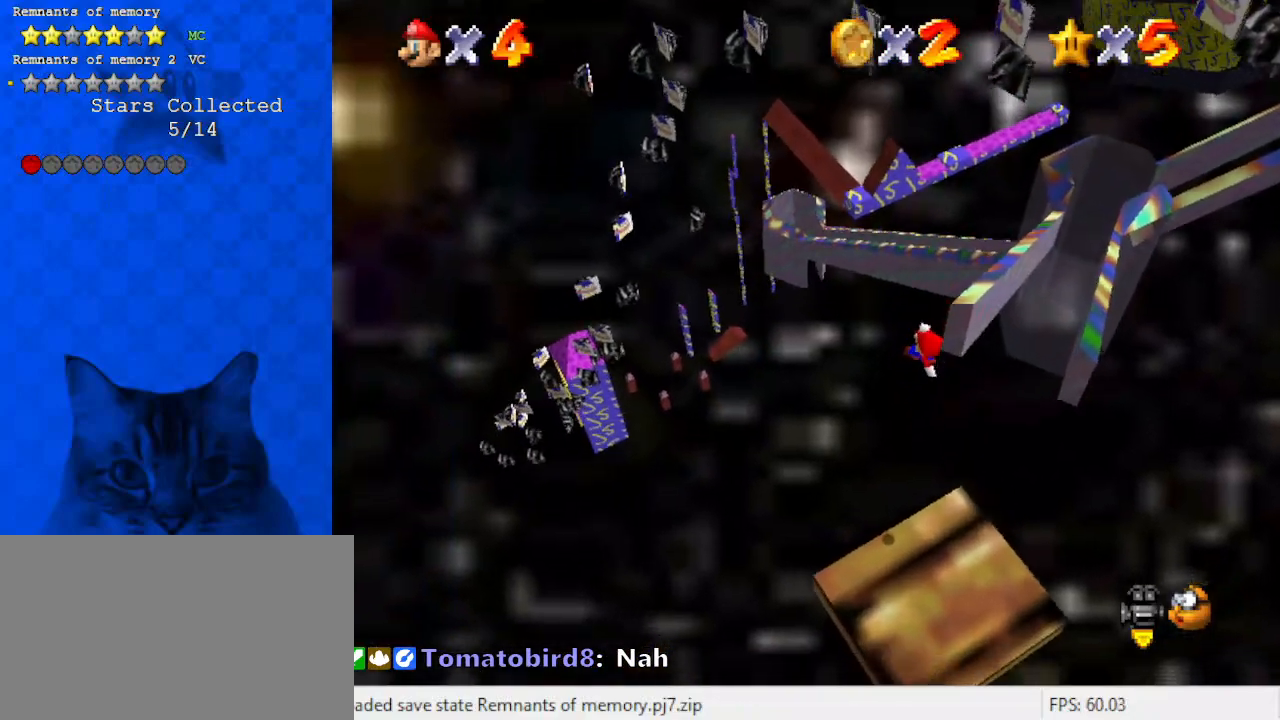
{"keys": ["right"], "events": [[133, "x", "up"], [433, "right", "down"]]}
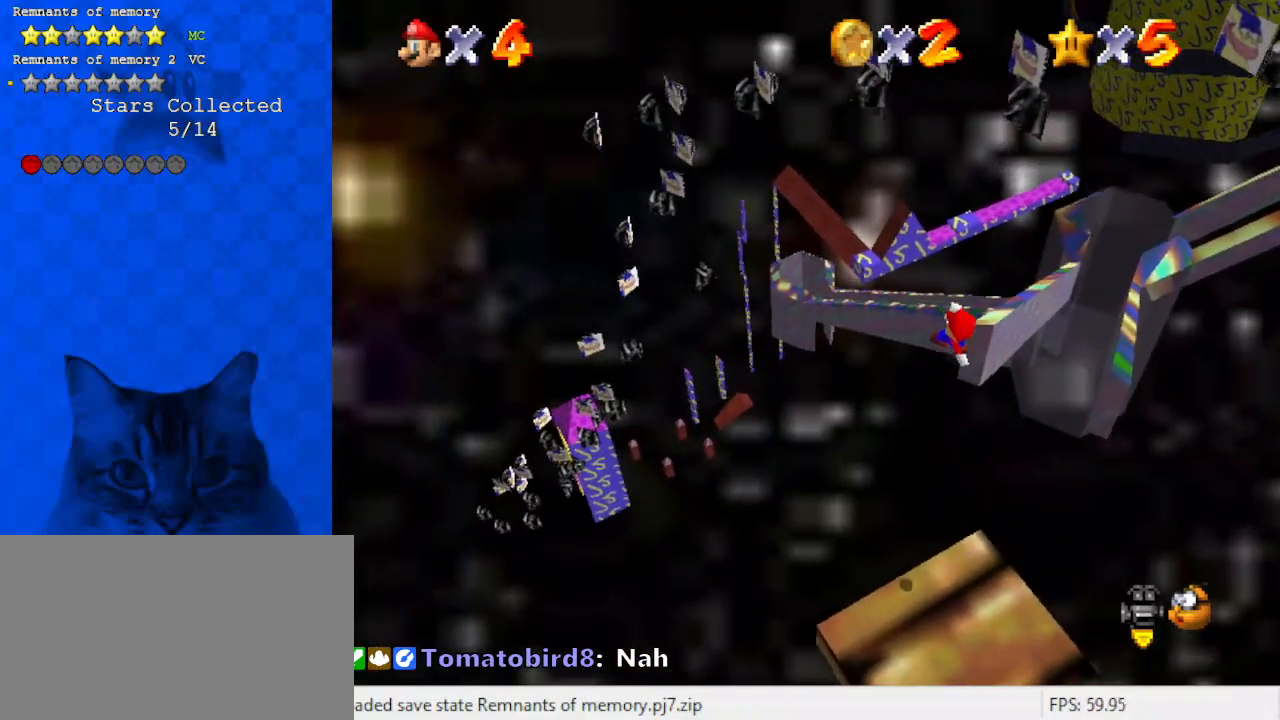
{"keys": [], "events": [[100, "a", "down"], [133, "right", "up"], [233, "a", "up"], [333, "x", "down"], [433, "x", "up"]]}
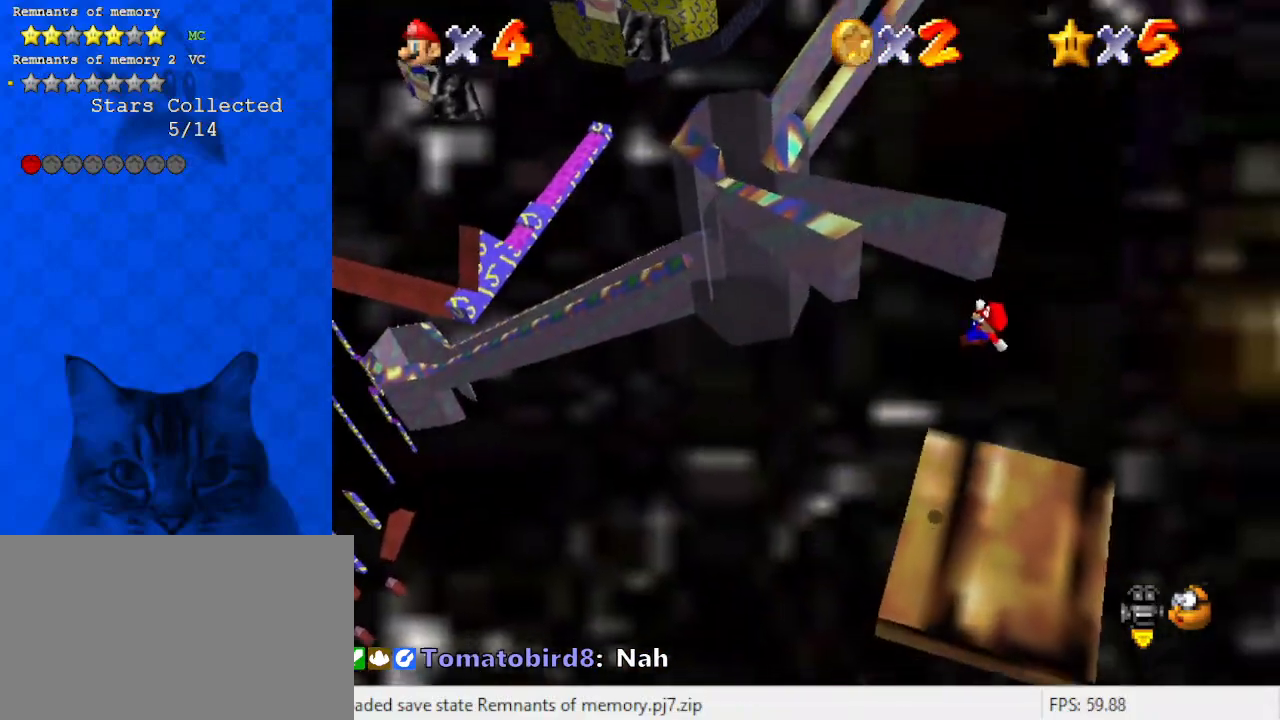
{"keys": ["down"], "events": [[100, "right", "down"], [200, "d", "down"], [267, "down", "down"], [333, "d", "up"], [433, "right", "up"]]}
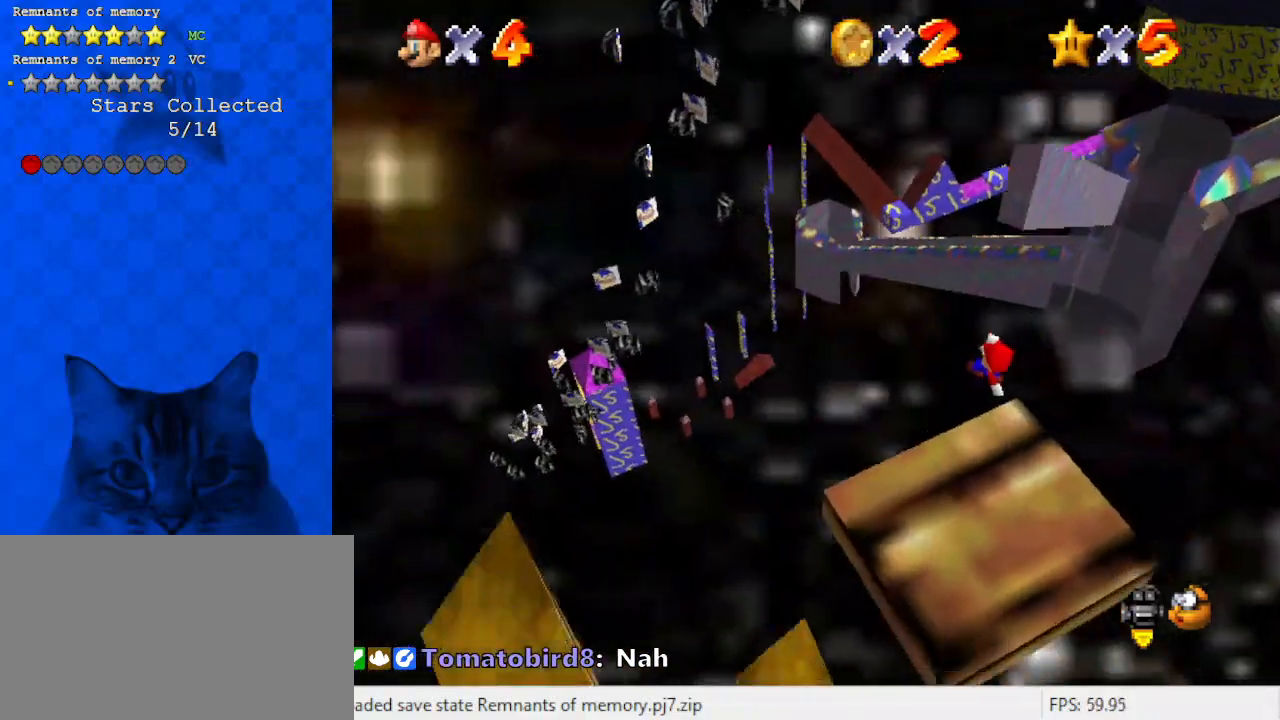
{"keys": [], "events": [[67, "d", "down"], [133, "down", "up"], [267, "d", "up"], [367, "d", "down"], [500, "d", "up"]]}
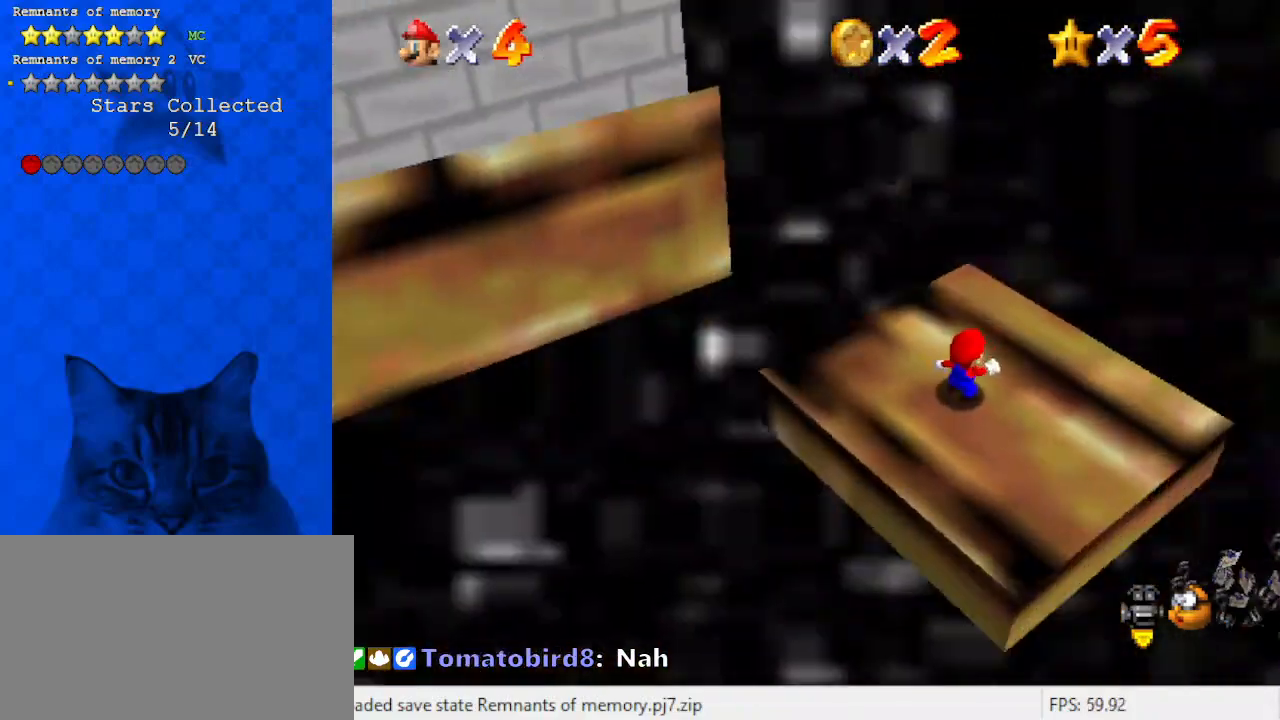
{"keys": ["d", "right", "up"], "events": [[100, "d", "down"], [133, "right", "down"], [233, "d", "up"], [433, "up", "down"], [467, "d", "down"]]}
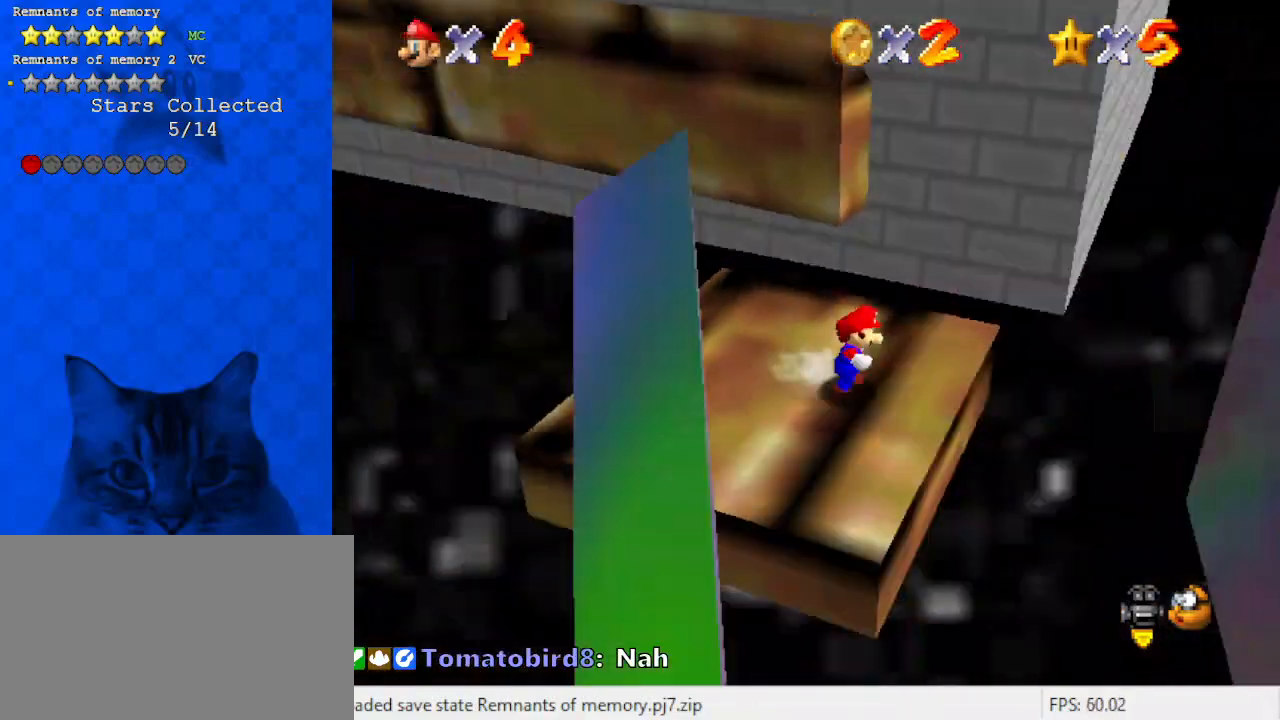
{"keys": [], "events": [[167, "d", "up"], [167, "right", "up"], [300, "up", "up"]]}
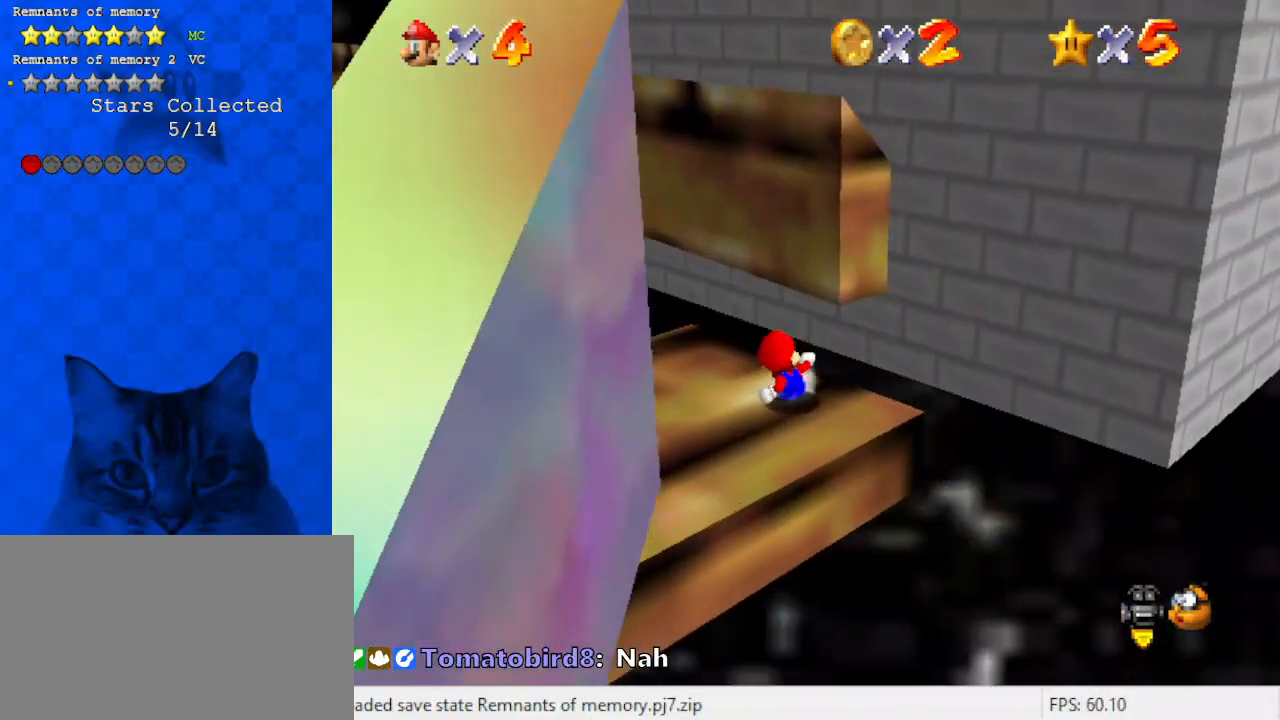
{"keys": [], "events": []}
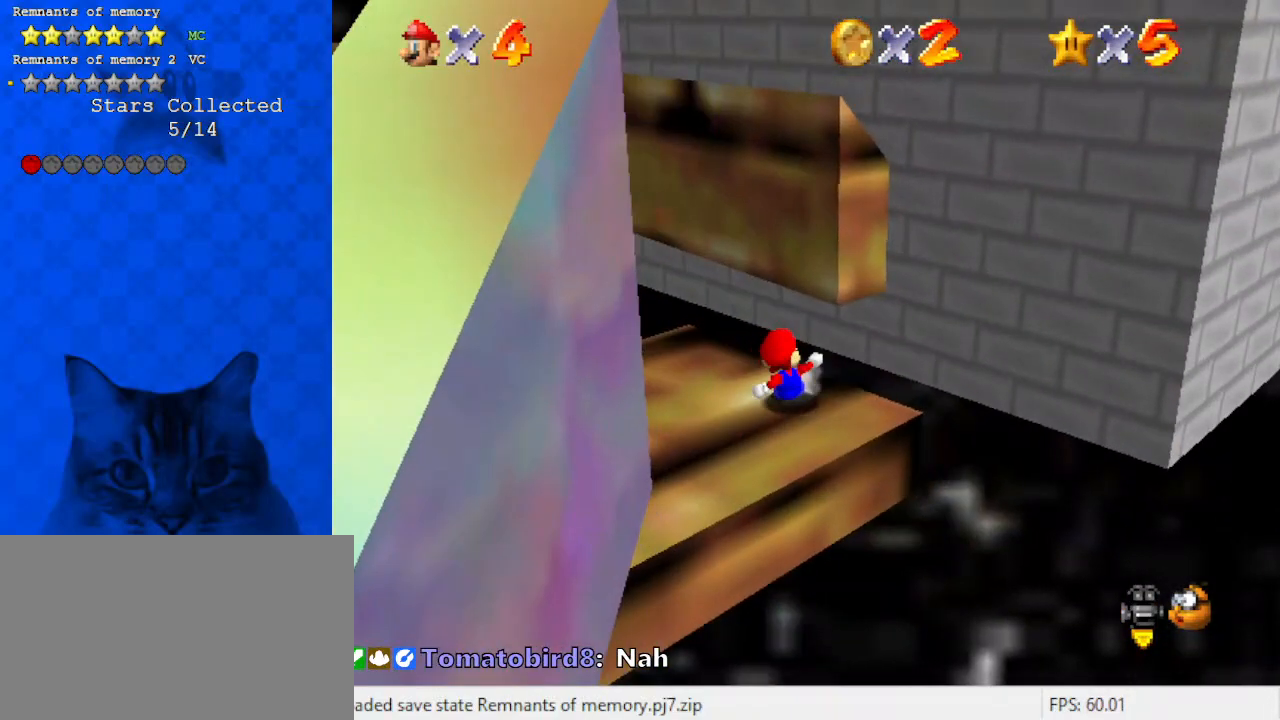
{"keys": ["d"], "events": [[233, "d", "down"], [367, "d", "up"], [500, "d", "down"]]}
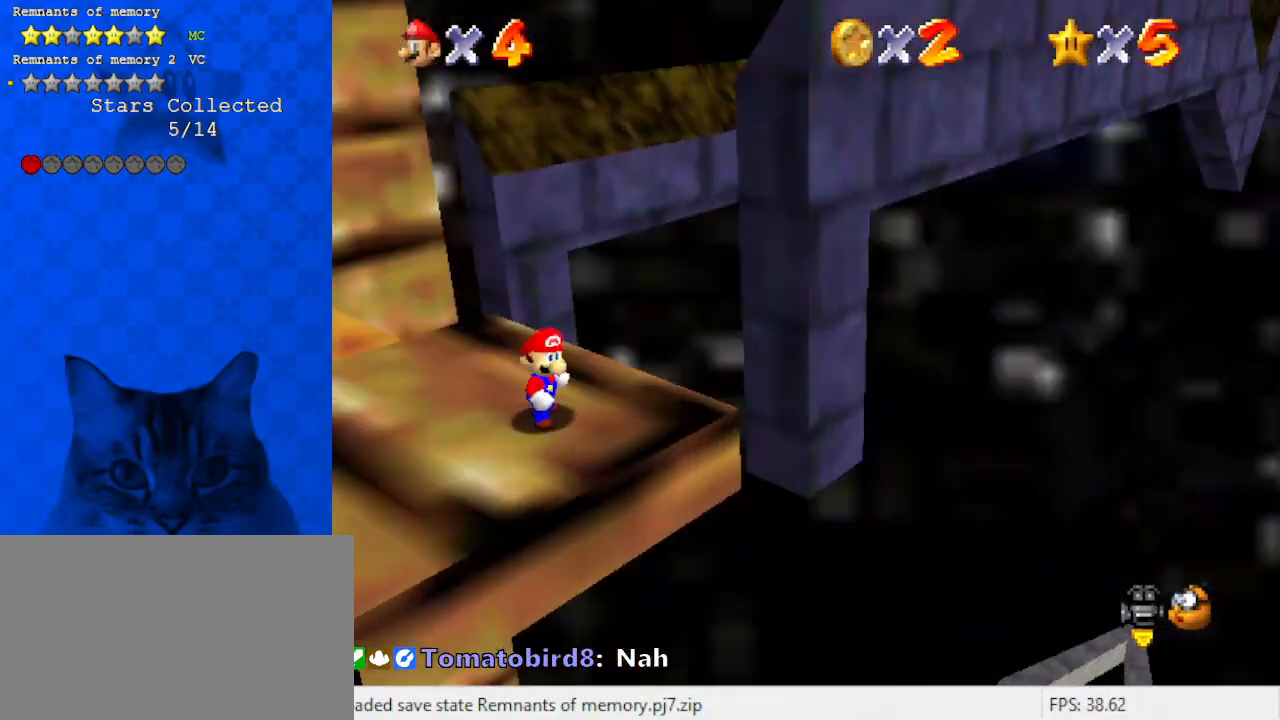
{"keys": ["left"], "events": [[100, "d", "up"], [233, "a", "down"], [267, "up", "down"], [367, "a", "up"], [433, "left", "down"], [500, "up", "up"]]}
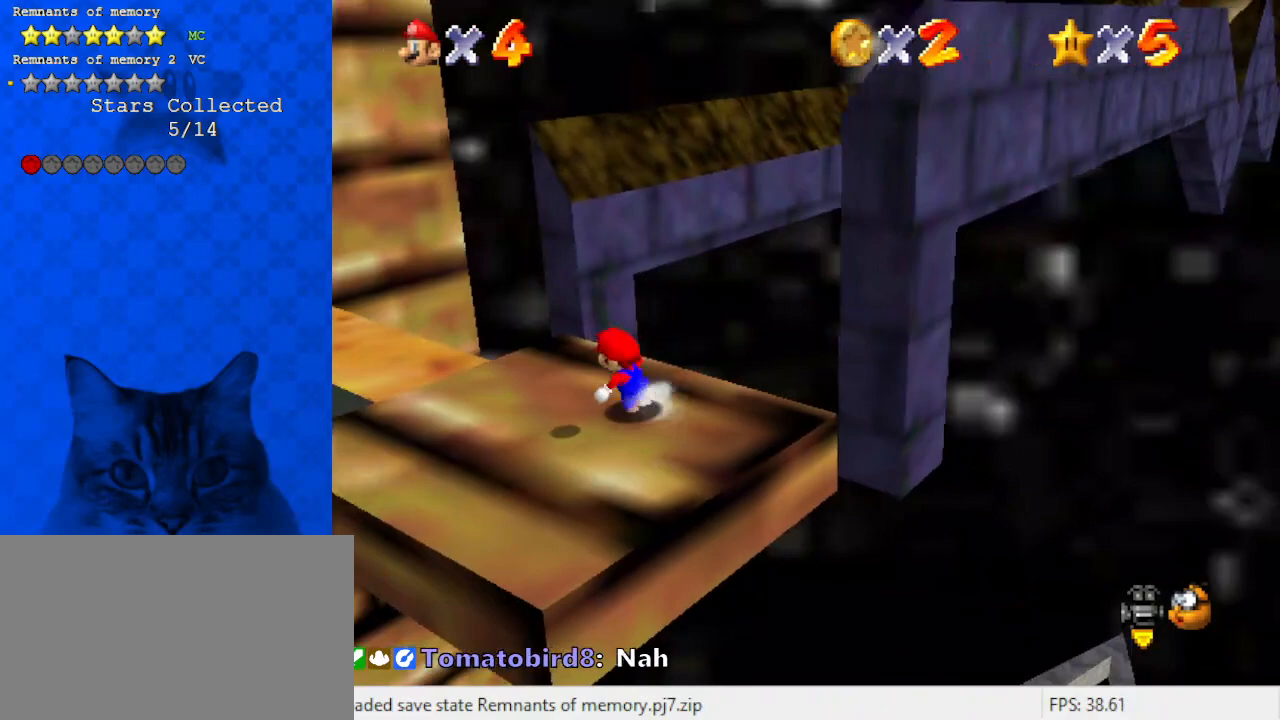
{"keys": ["up"], "events": [[100, "d", "down"], [233, "d", "up"], [300, "up", "down"], [400, "left", "up"]]}
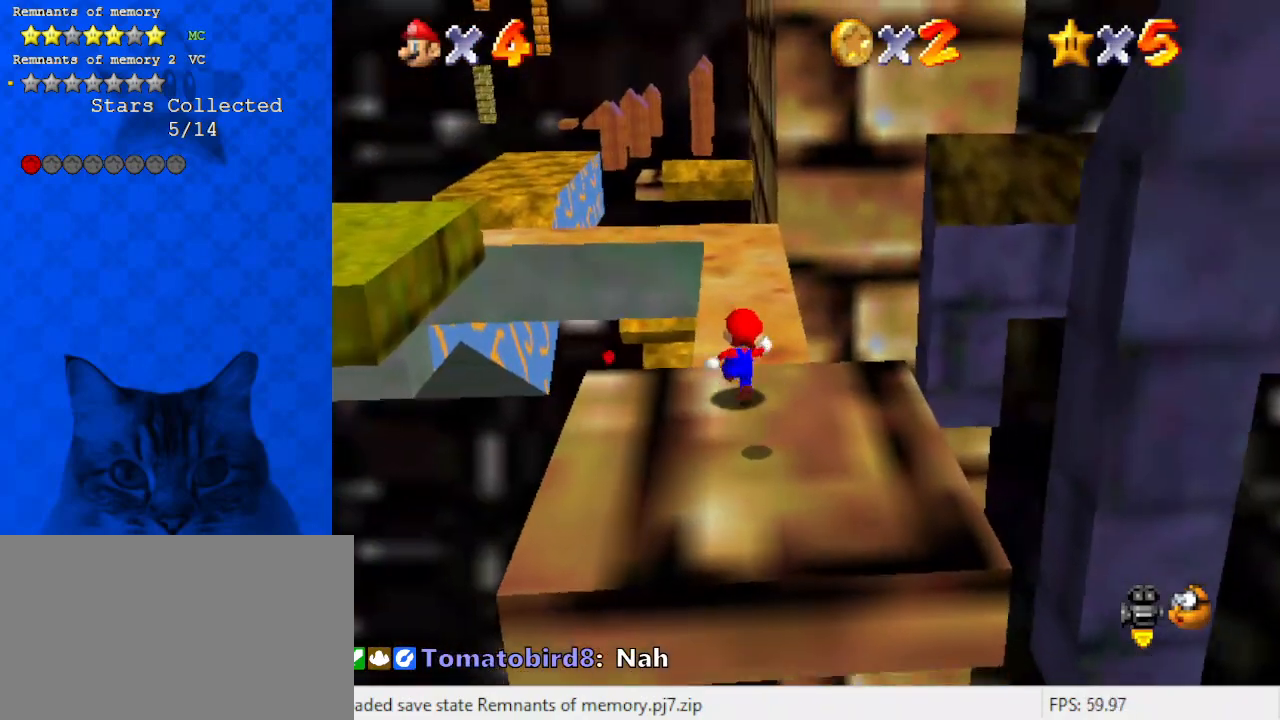
{"keys": ["left", "up", "x"], "events": [[67, "shift", "down"], [200, "left", "down"], [333, "shift", "up"], [400, "x", "down"]]}
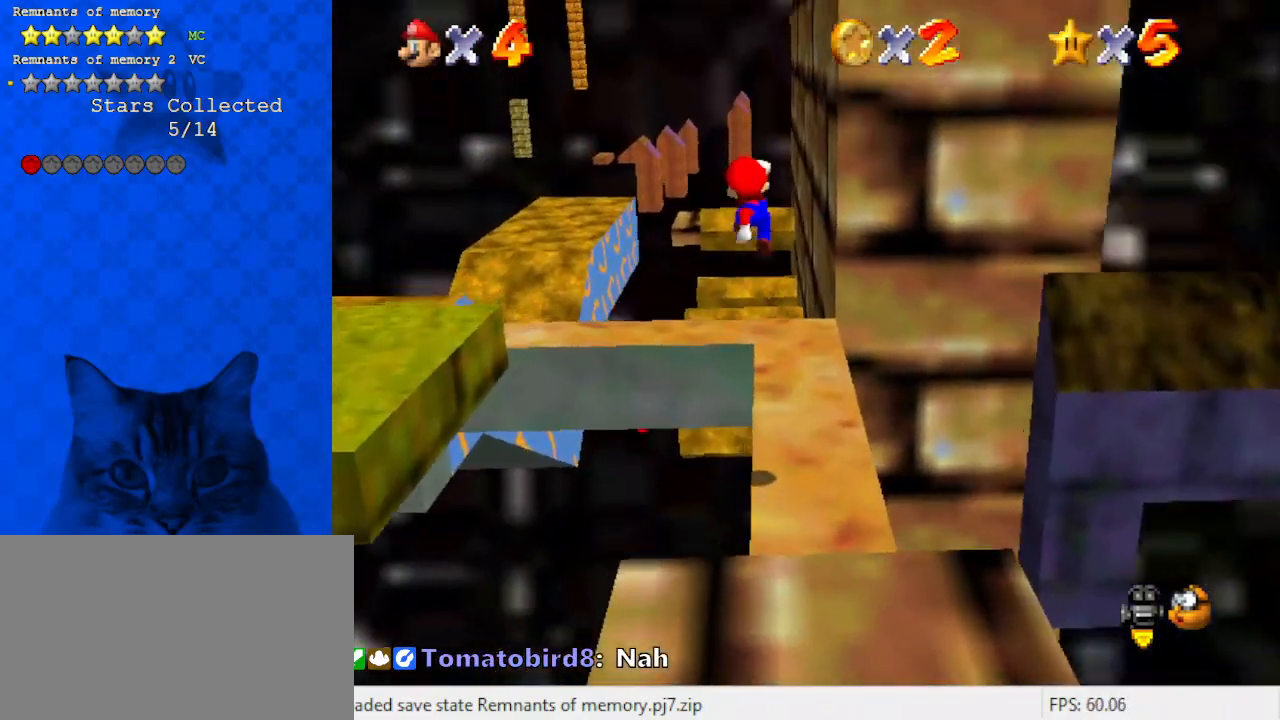
{"keys": ["left", "up", "x"], "events": [[67, "ctrl", "down"], [267, "ctrl", "up"], [367, "ctrl", "down"], [500, "ctrl", "up"]]}
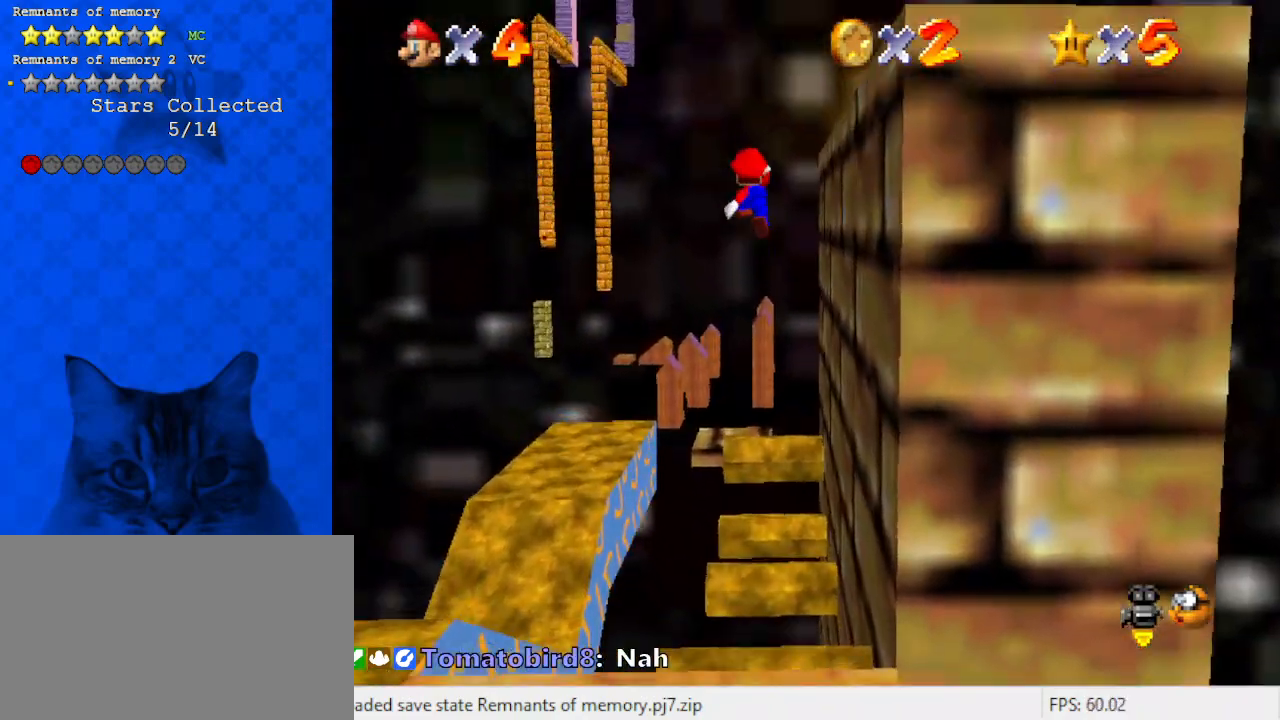
{"keys": ["ctrl", "left", "up", "x"], "events": [[33, "ctrl", "down"], [200, "ctrl", "up"], [267, "ctrl", "down"], [367, "ctrl", "up"], [467, "ctrl", "down"]]}
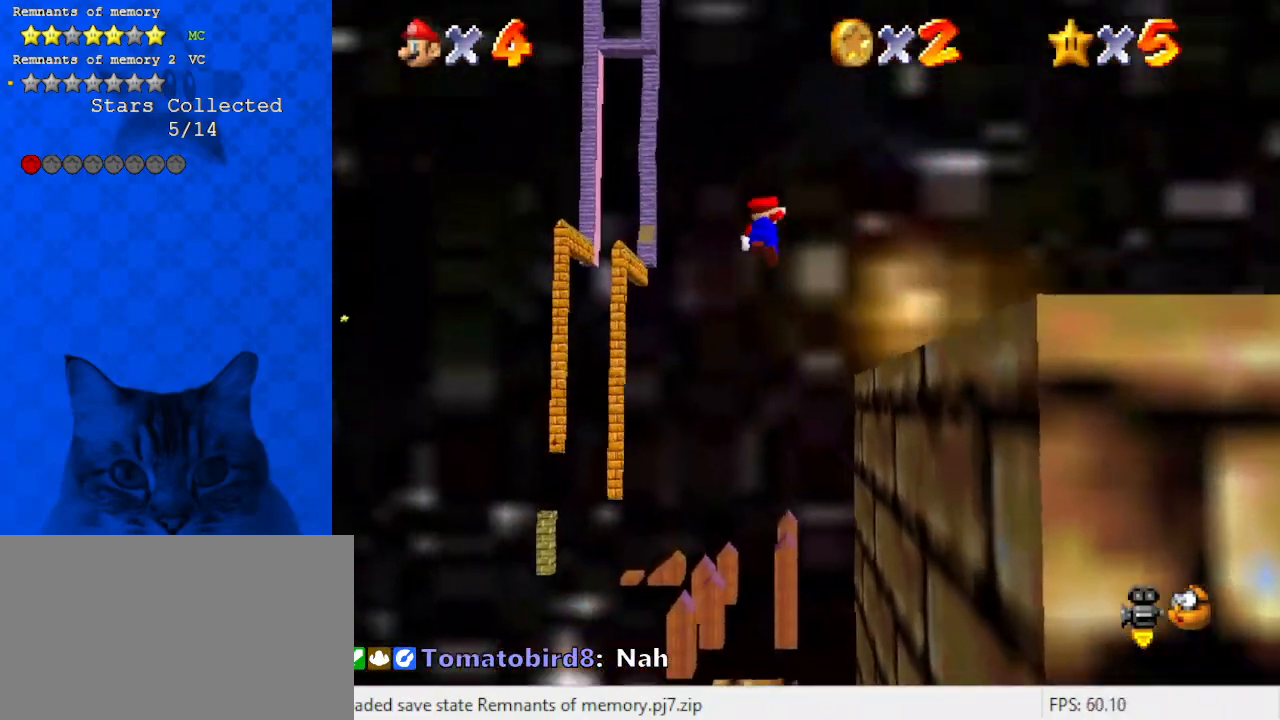
{"keys": ["left", "up", "x"], "events": [[67, "ctrl", "up"], [167, "ctrl", "down"], [233, "ctrl", "up"], [333, "ctrl", "down"], [433, "ctrl", "up"]]}
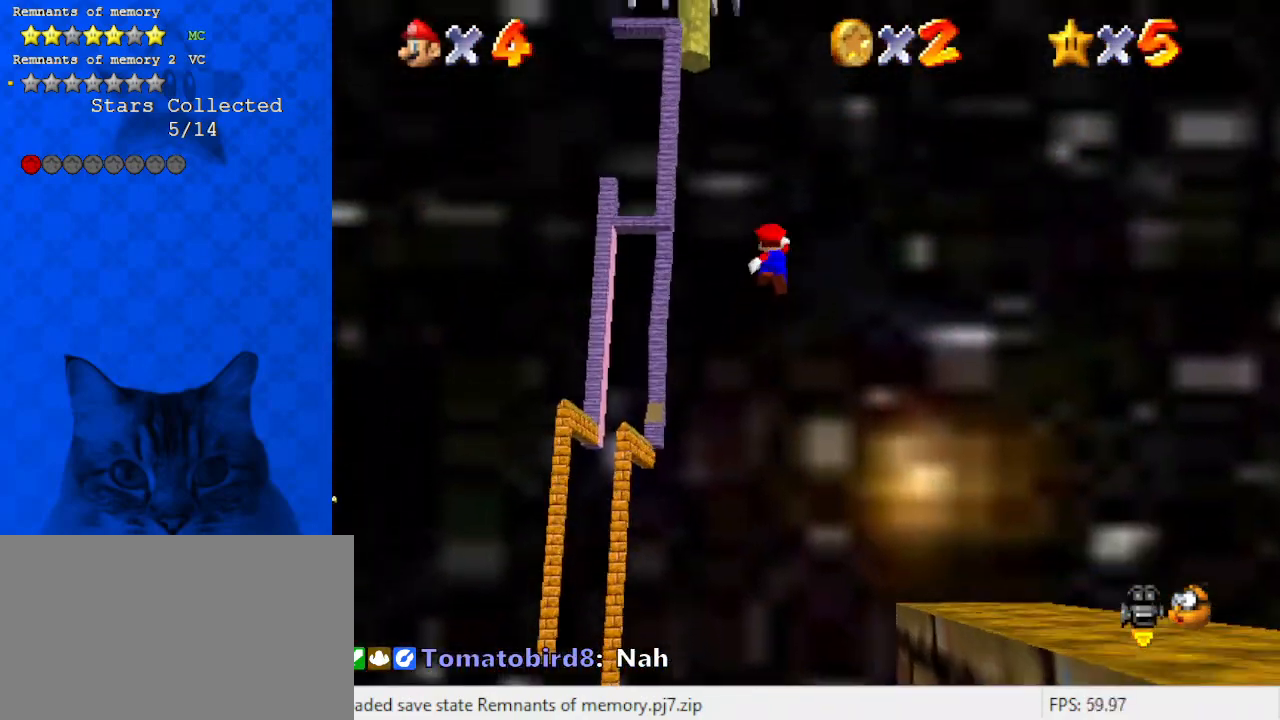
{"keys": ["left", "up", "x"], "events": [[67, "ctrl", "down"], [167, "ctrl", "up"], [300, "ctrl", "down"], [500, "ctrl", "up"]]}
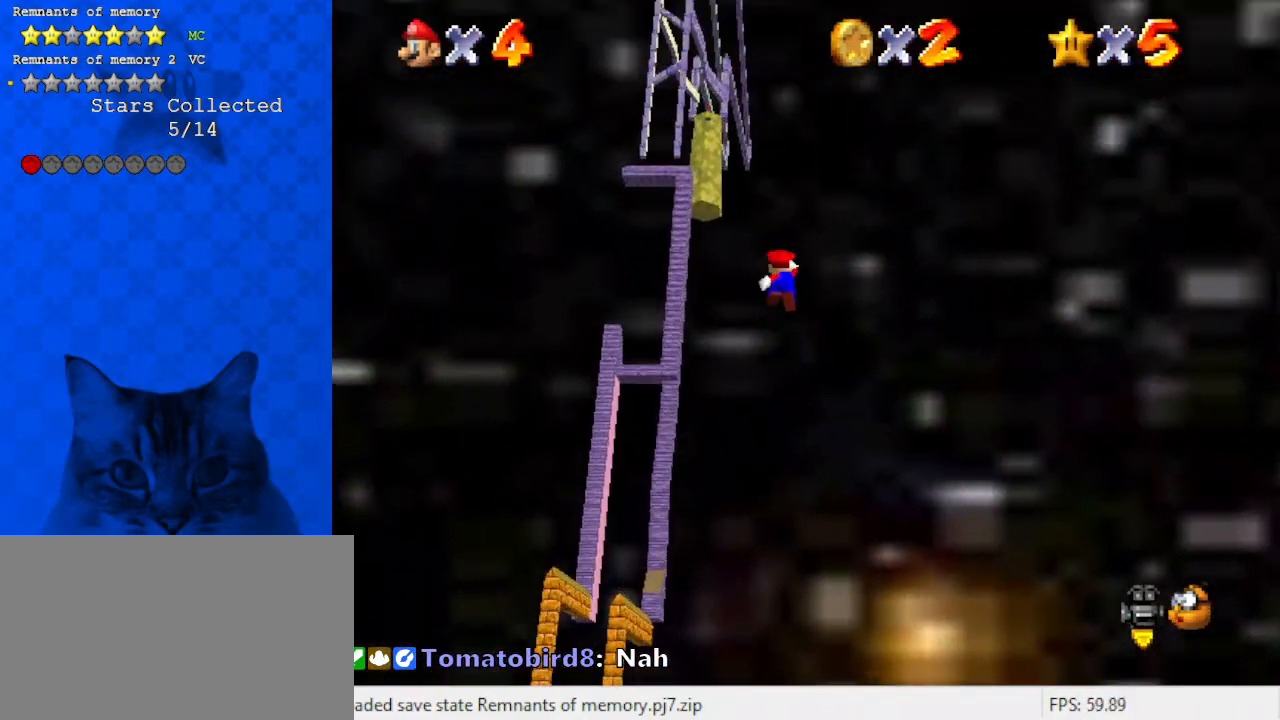
{"keys": ["left", "up", "x"], "events": [[133, "ctrl", "down"], [267, "ctrl", "up"]]}
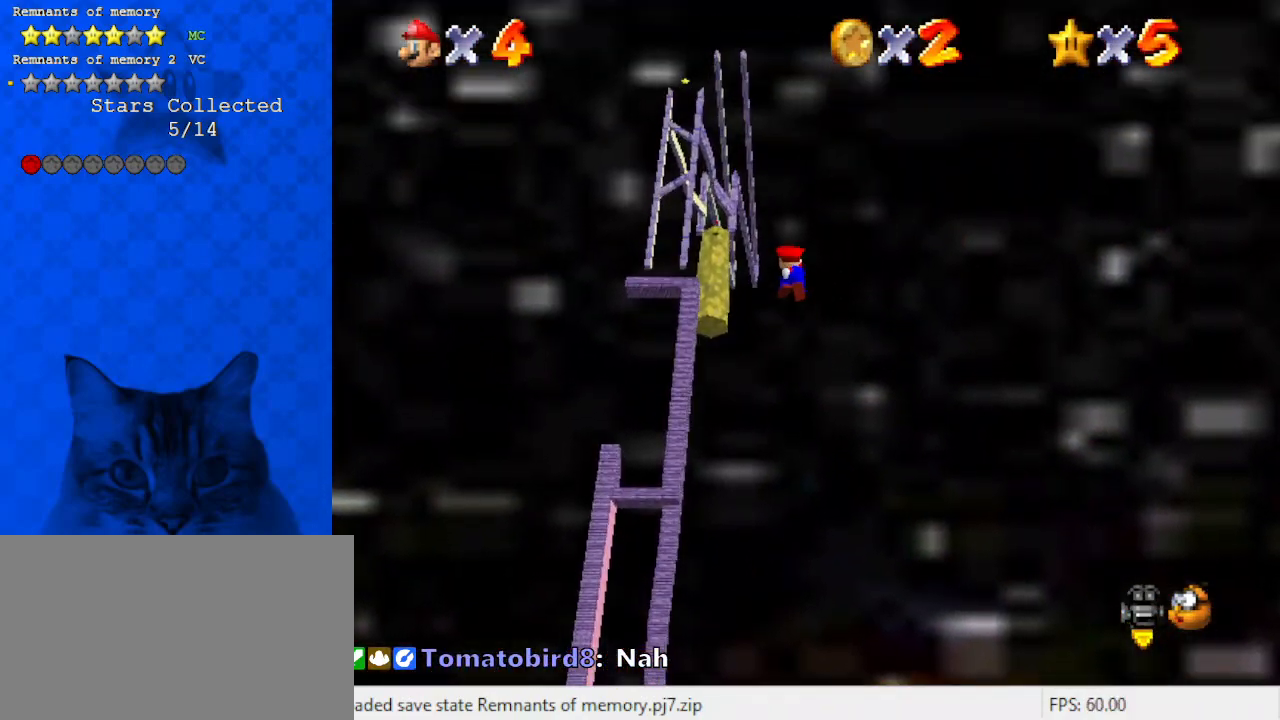
{"keys": ["left", "up", "x"], "events": [[200, "ctrl", "down"], [333, "ctrl", "up"]]}
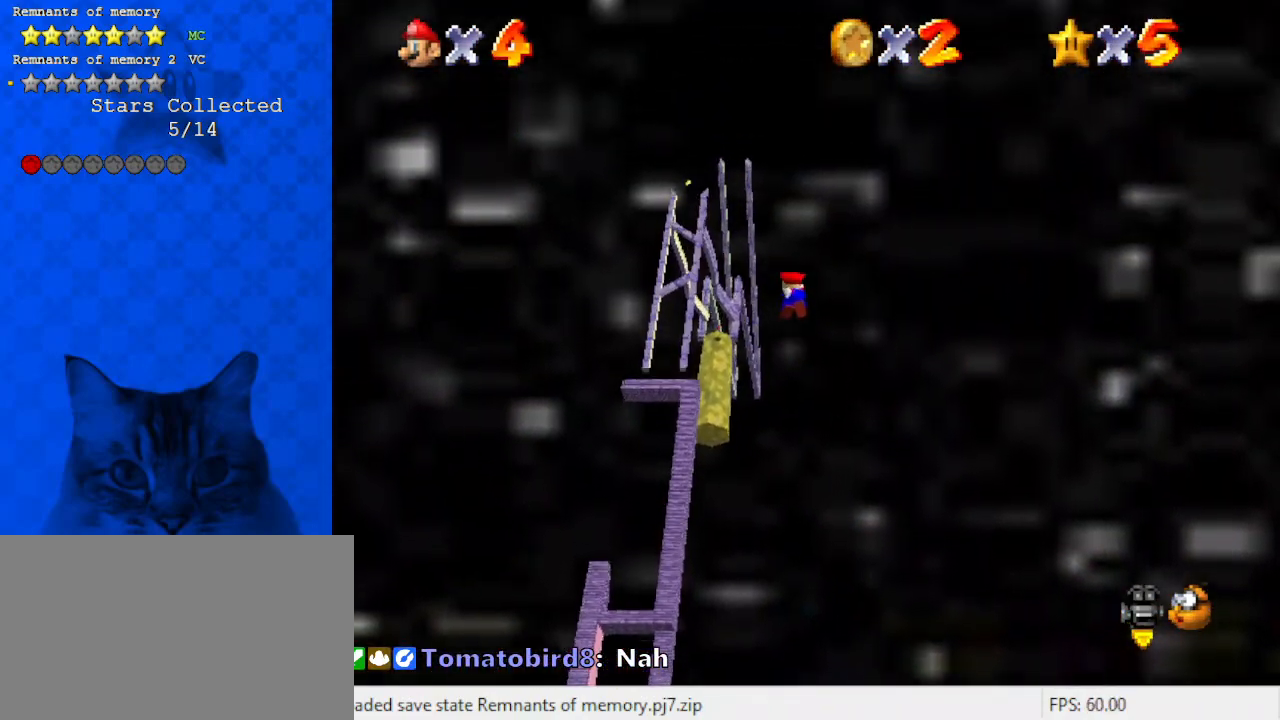
{"keys": ["left", "up", "x"], "events": [[300, "c", "down"], [467, "c", "up"]]}
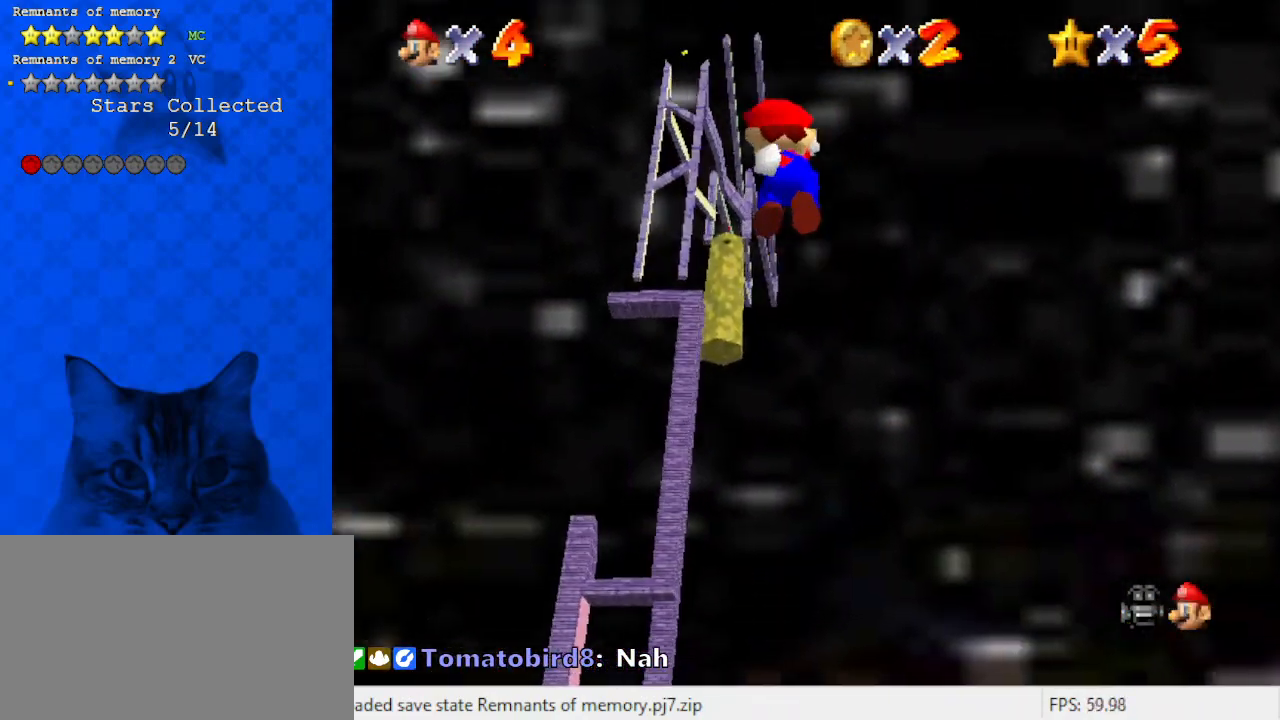
{"keys": ["left", "up", "x"], "events": []}
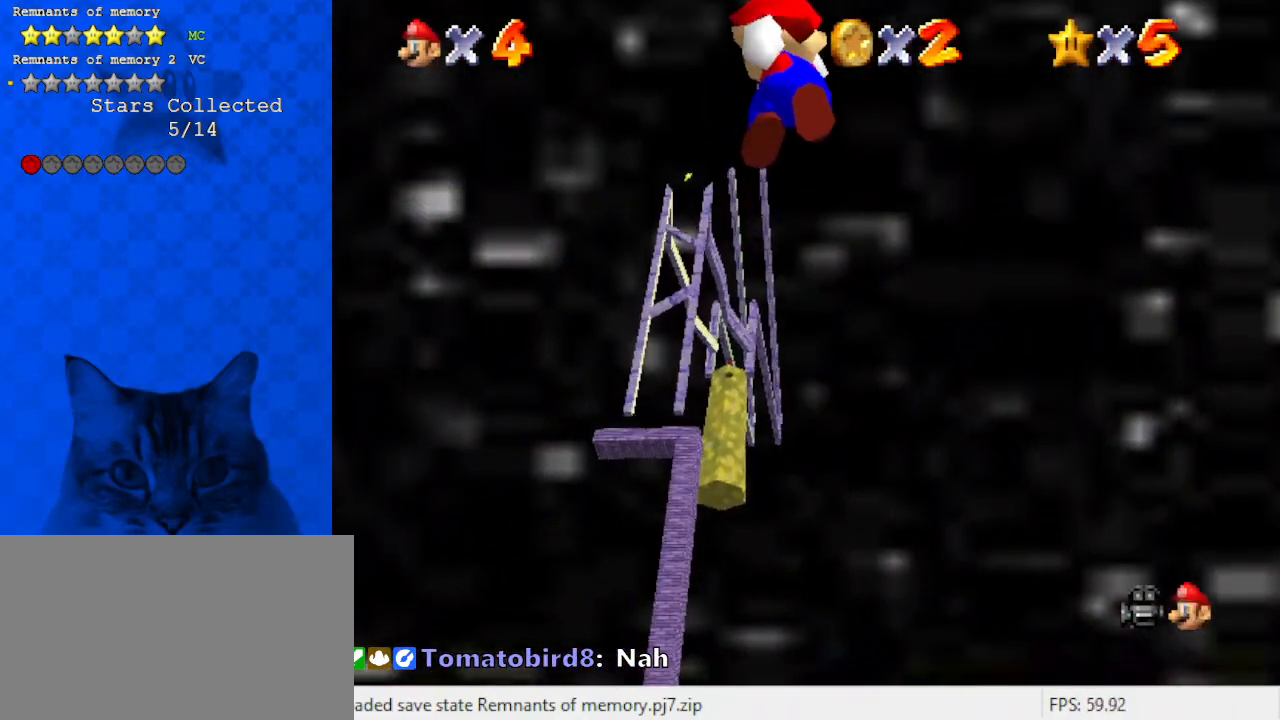
{"keys": ["left", "up", "x"], "events": [[333, "ctrl", "down"], [467, "ctrl", "up"]]}
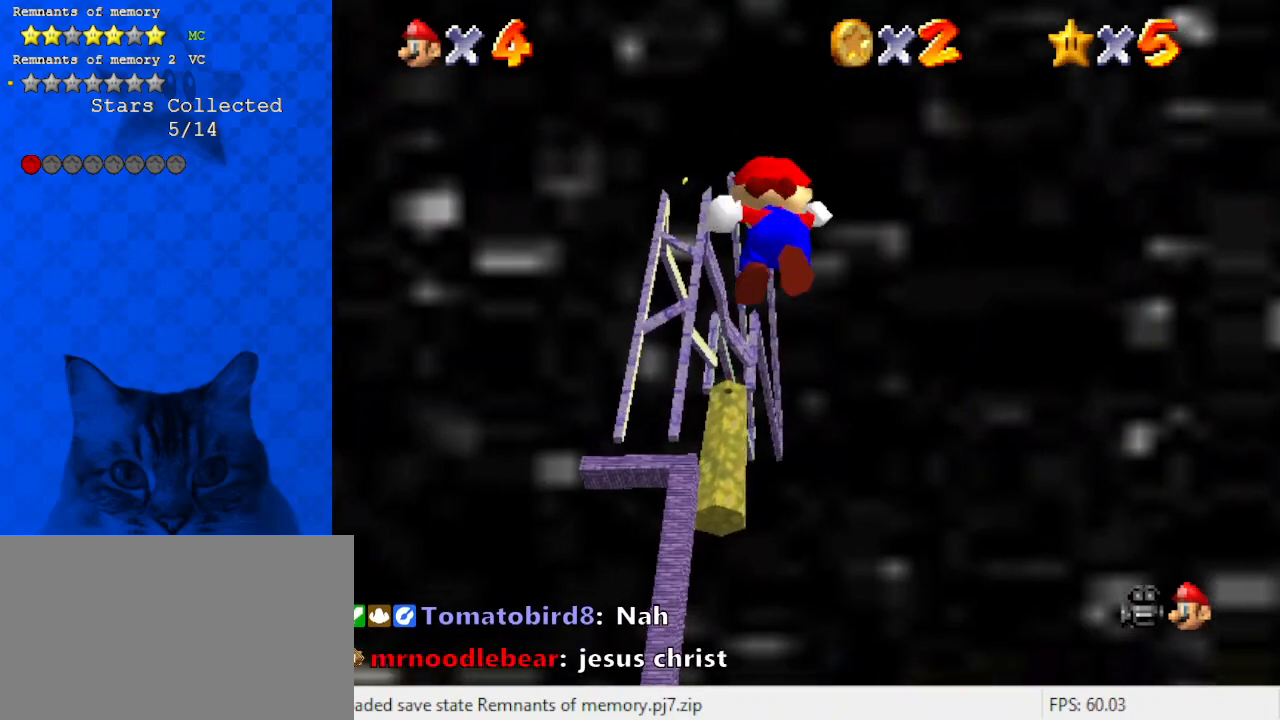
{"keys": ["left", "up", "x"], "events": [[233, "ctrl", "down"], [433, "ctrl", "up"]]}
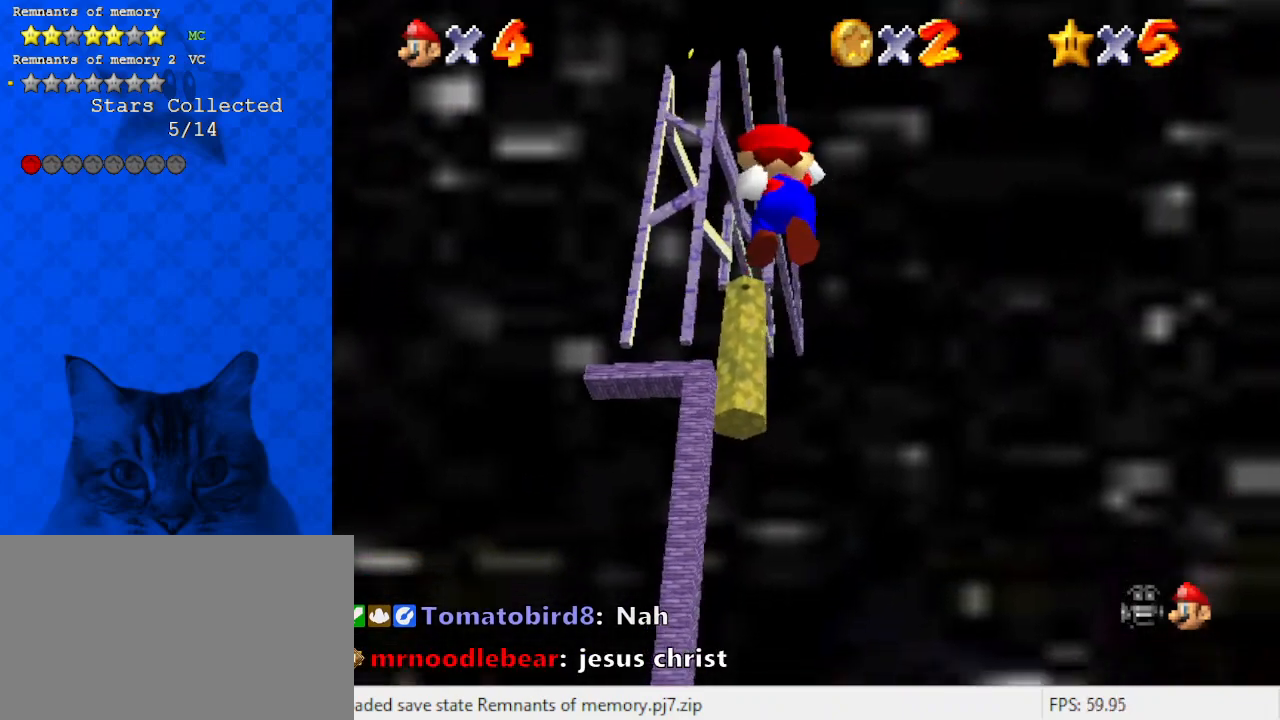
{"keys": ["left", "up", "x"], "events": [[67, "ctrl", "down"], [200, "ctrl", "up"]]}
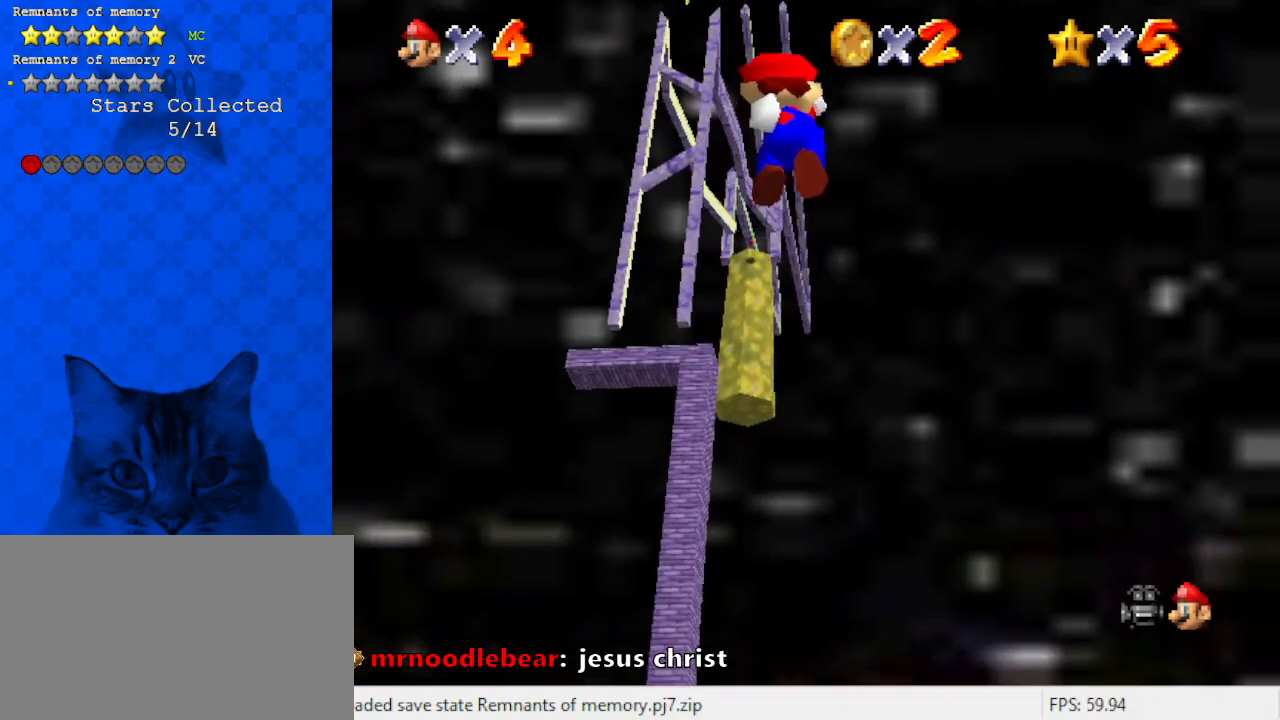
{"keys": ["left", "up", "x"], "events": []}
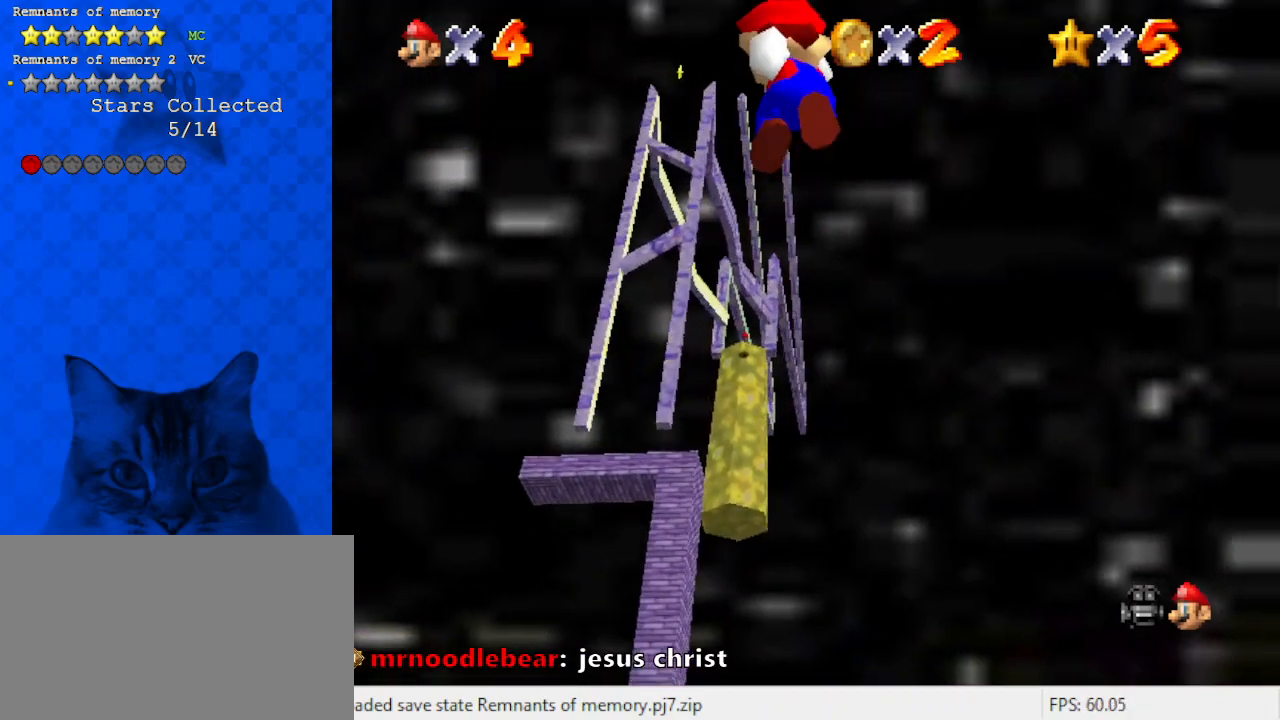
{"keys": ["left", "up", "x"], "events": []}
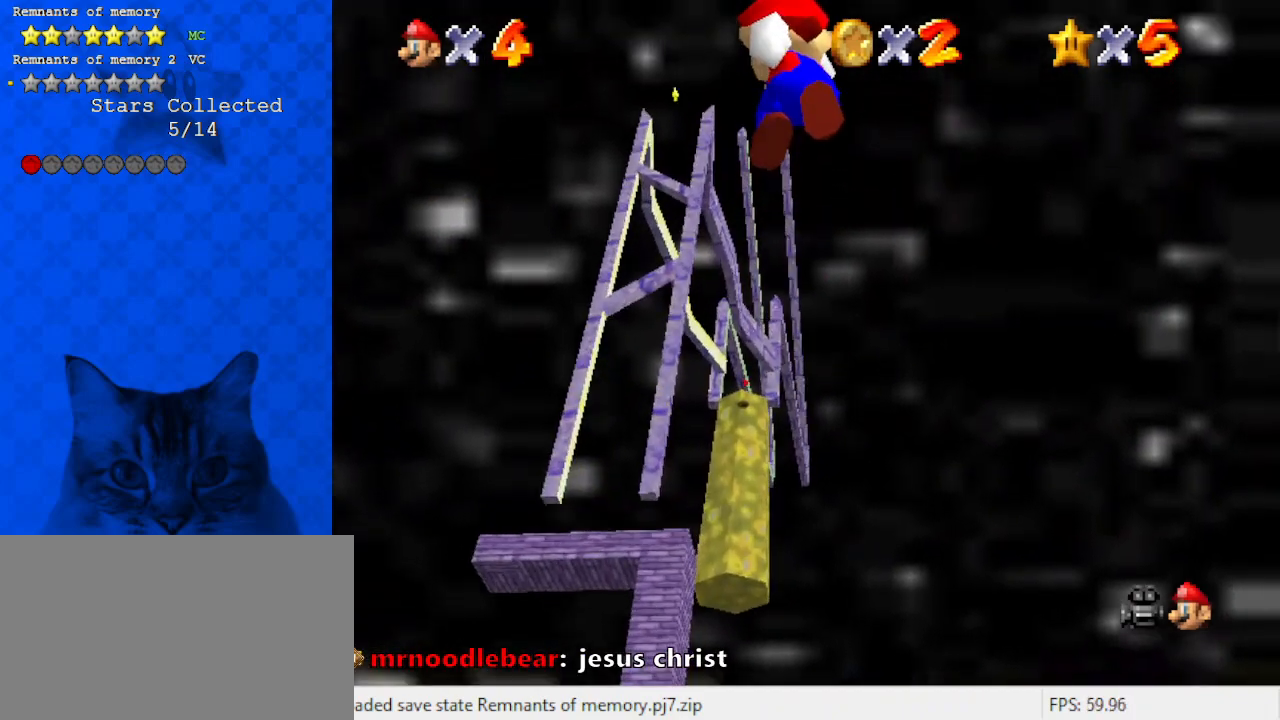
{"keys": ["left", "up", "x"], "events": []}